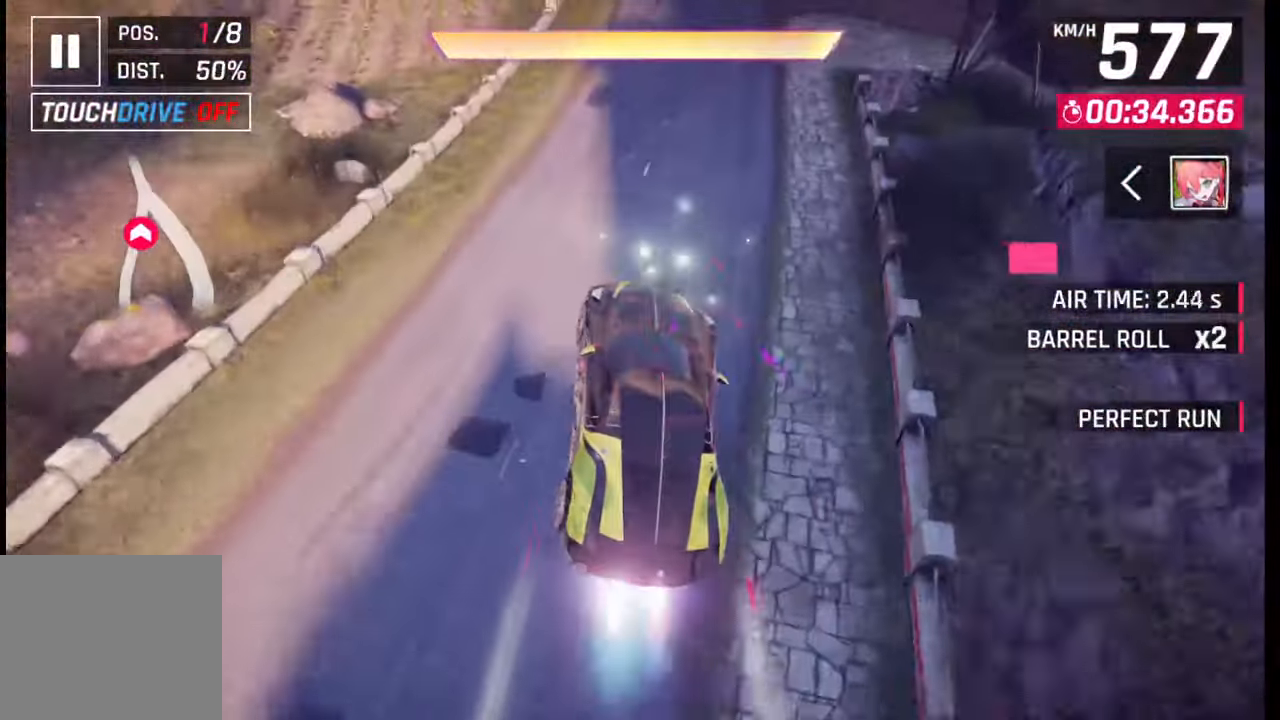
Gameplay with a controller (PlayStation layout); each line is a JSON object with the inputs held at the frame after it. "events" lists button and stick changes between this image and that frame as [ms after this image, input, new state], when the widget could be followed in between.
{"buttons": [], "left_stick": "center", "right_stick": "center", "events": [[33, "CROSS", "up"], [33, "R1", "up"], [217, "SQUARE", "down"], [267, "SQUARE", "up"], [467, "left_stick", "center"]]}
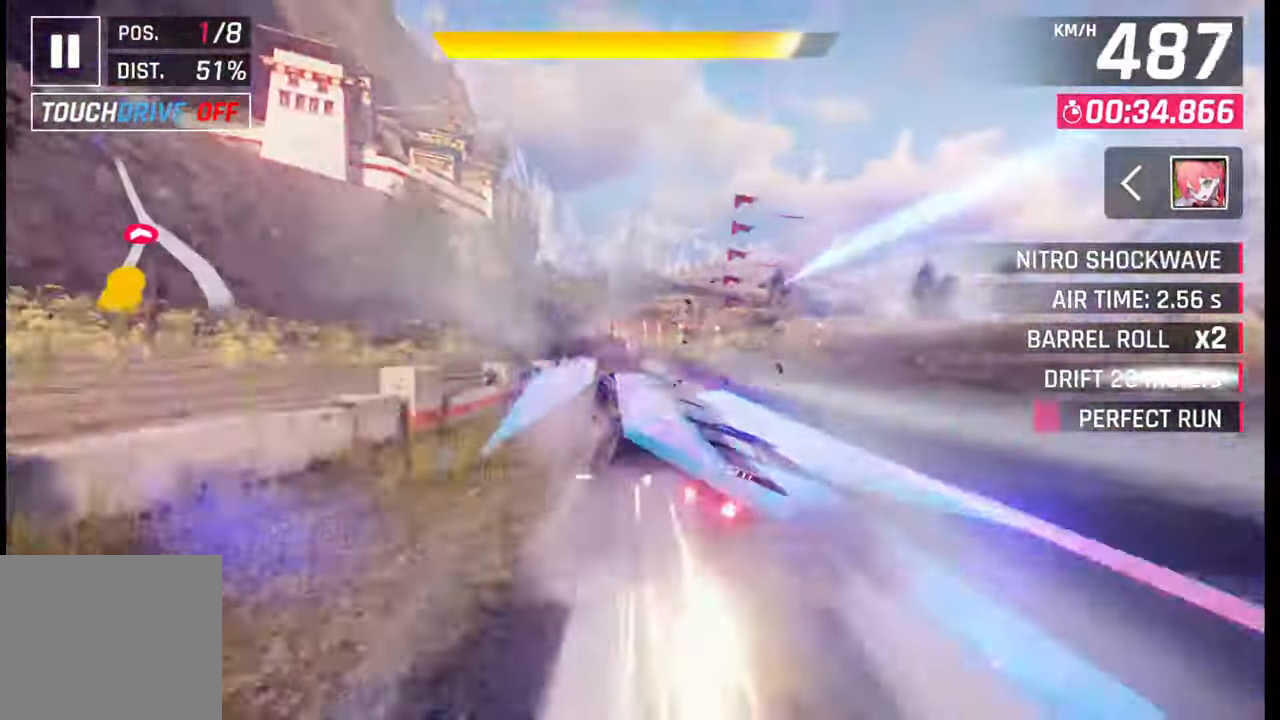
{"buttons": [], "left_stick": "left", "right_stick": "center", "events": [[67, "CROSS", "down"], [150, "CROSS", "up"], [183, "left_stick", "left"], [333, "SQUARE", "down"], [350, "CROSS", "down"], [350, "SQUARE", "up"], [367, "CROSS", "up"]]}
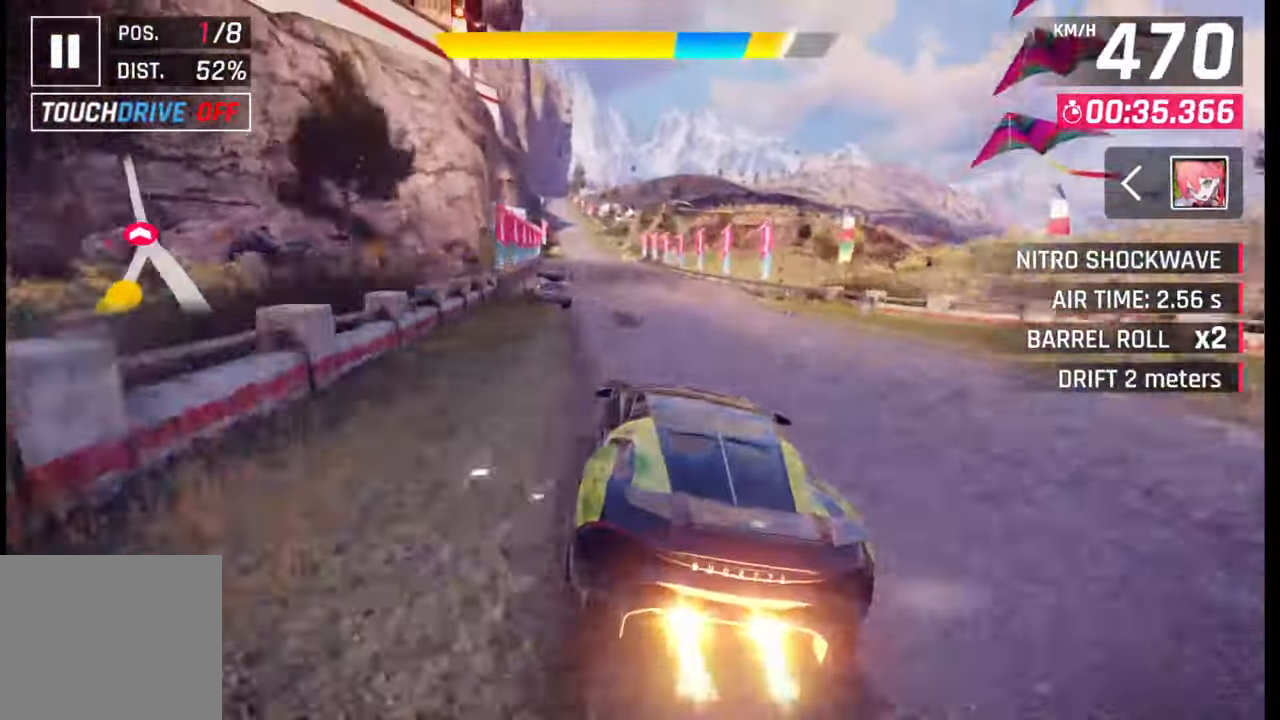
{"buttons": [], "left_stick": "left", "right_stick": "center", "events": [[167, "SQUARE", "down"], [200, "CROSS", "down"], [200, "SQUARE", "up"], [217, "CROSS", "up"]]}
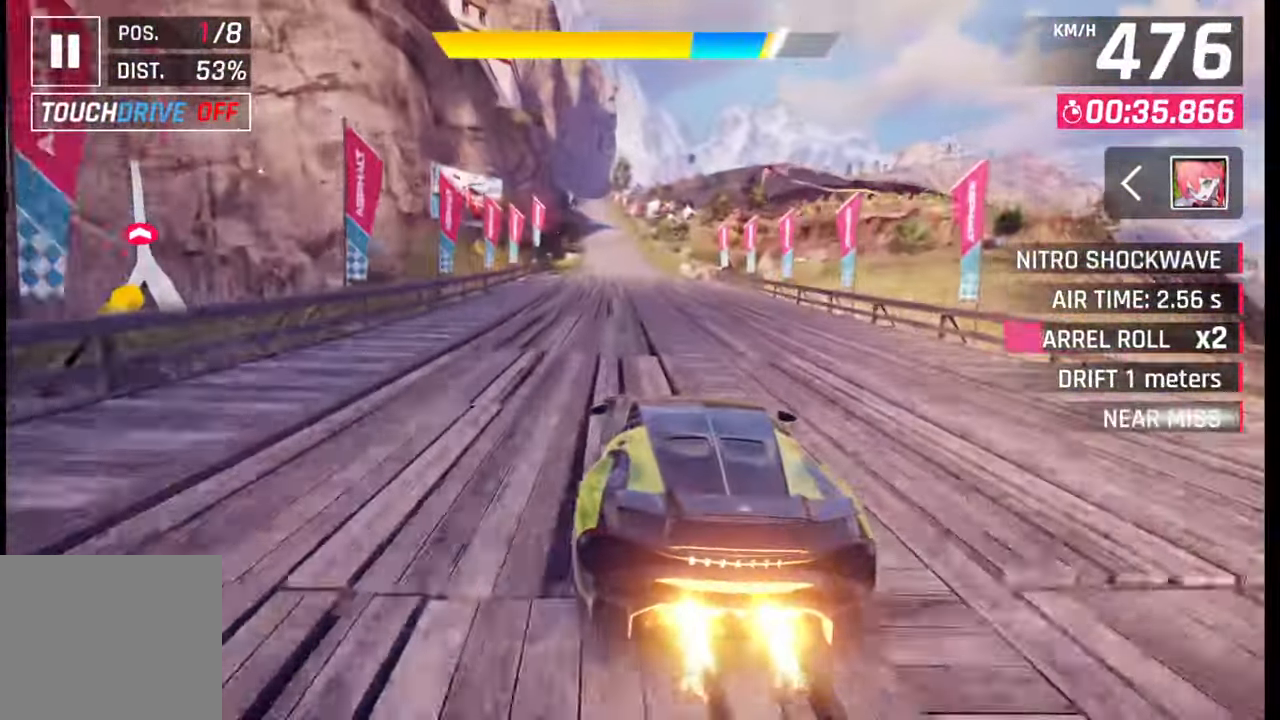
{"buttons": [], "left_stick": "down-left", "right_stick": "center", "events": [[33, "SQUARE", "down"], [67, "CROSS", "down"], [67, "SQUARE", "up"], [83, "CROSS", "up"], [383, "SQUARE", "down"], [417, "SQUARE", "up"], [500, "left_stick", "down-left"]]}
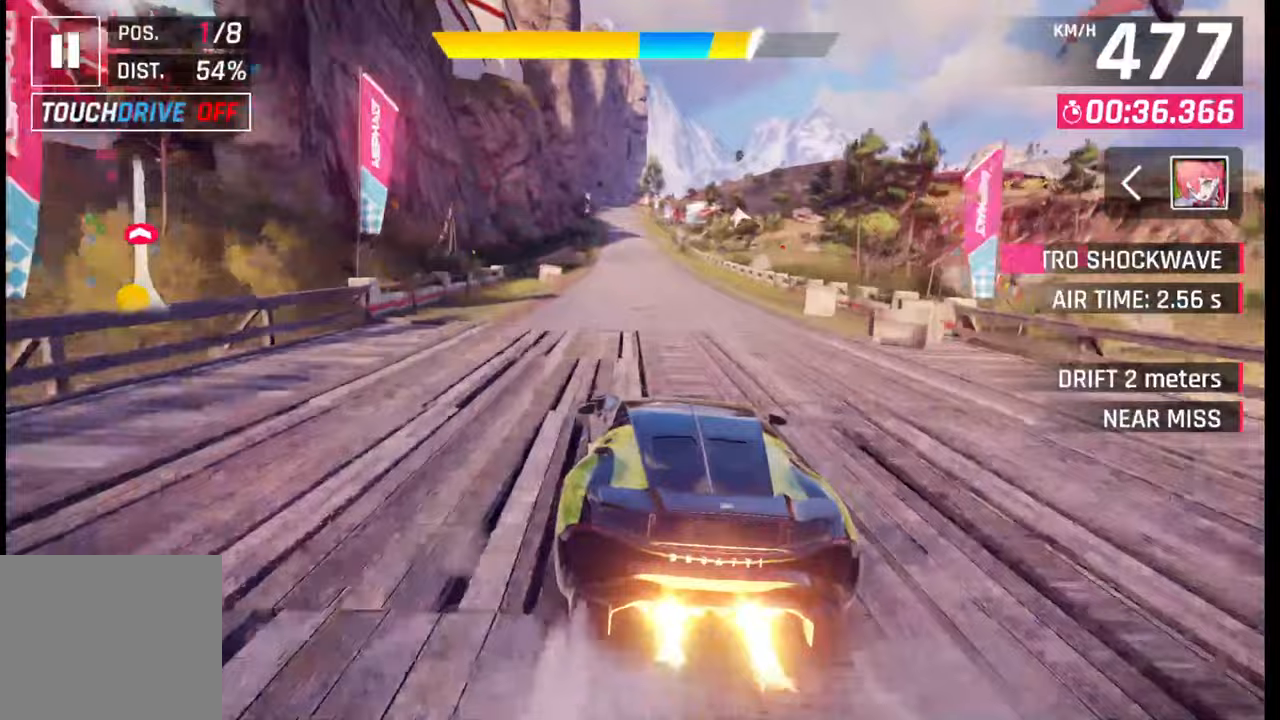
{"buttons": [], "left_stick": "center", "right_stick": "center", "events": [[250, "left_stick", "center"], [367, "SQUARE", "down"], [417, "SQUARE", "up"]]}
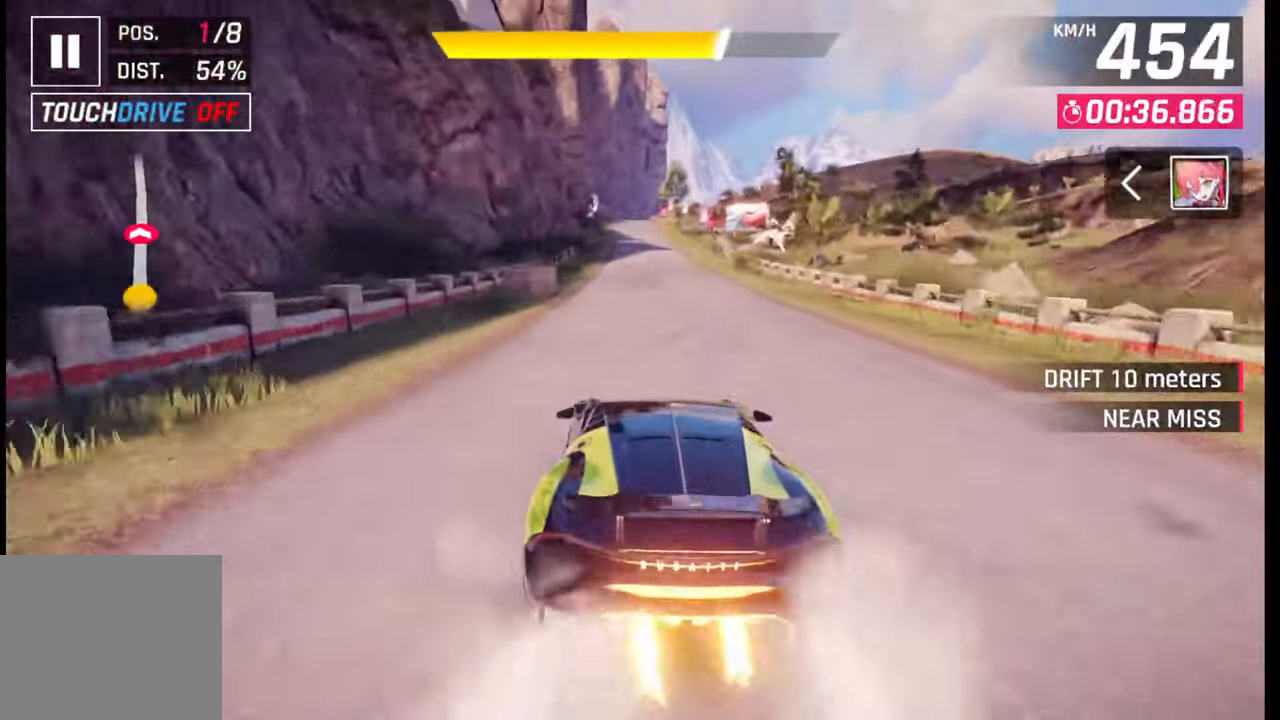
{"buttons": [], "left_stick": "center", "right_stick": "center", "events": [[417, "SQUARE", "down"], [467, "SQUARE", "up"]]}
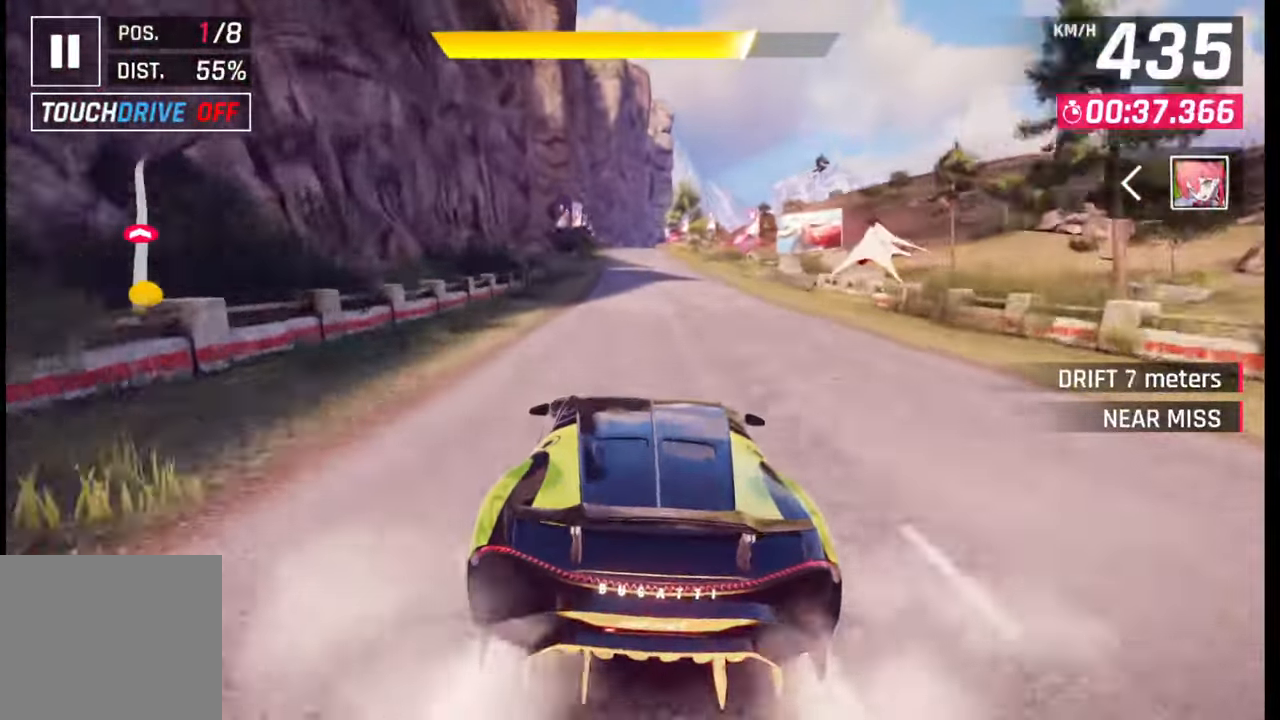
{"buttons": ["SQUARE"], "left_stick": "center", "right_stick": "center", "events": [[500, "SQUARE", "down"]]}
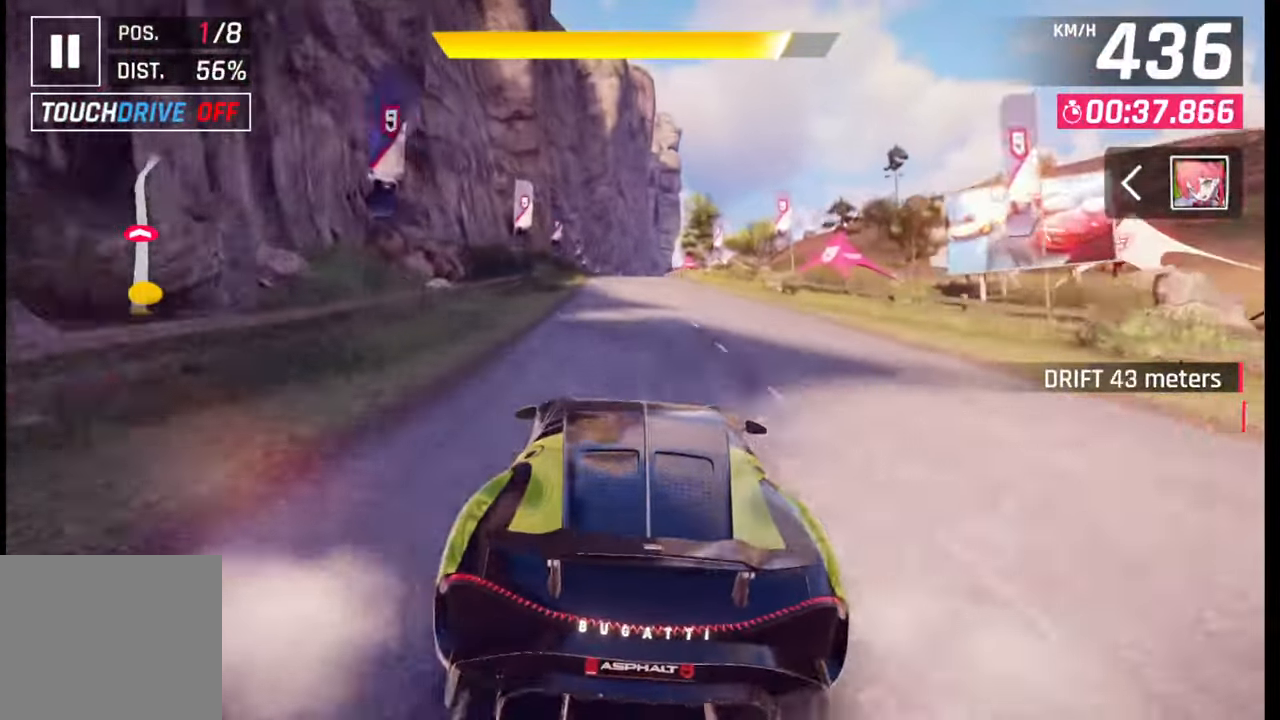
{"buttons": [], "left_stick": "center", "right_stick": "center", "events": [[100, "SQUARE", "up"]]}
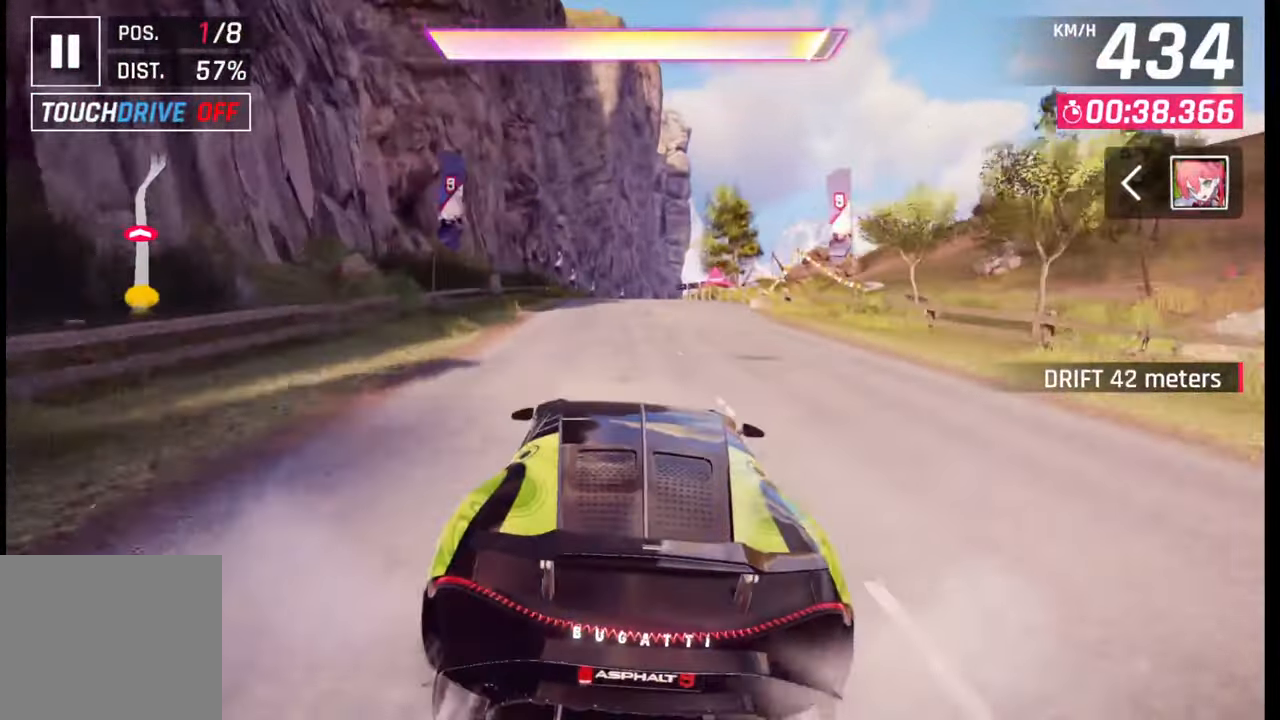
{"buttons": [], "left_stick": "right", "right_stick": "center", "events": [[250, "left_stick", "right"]]}
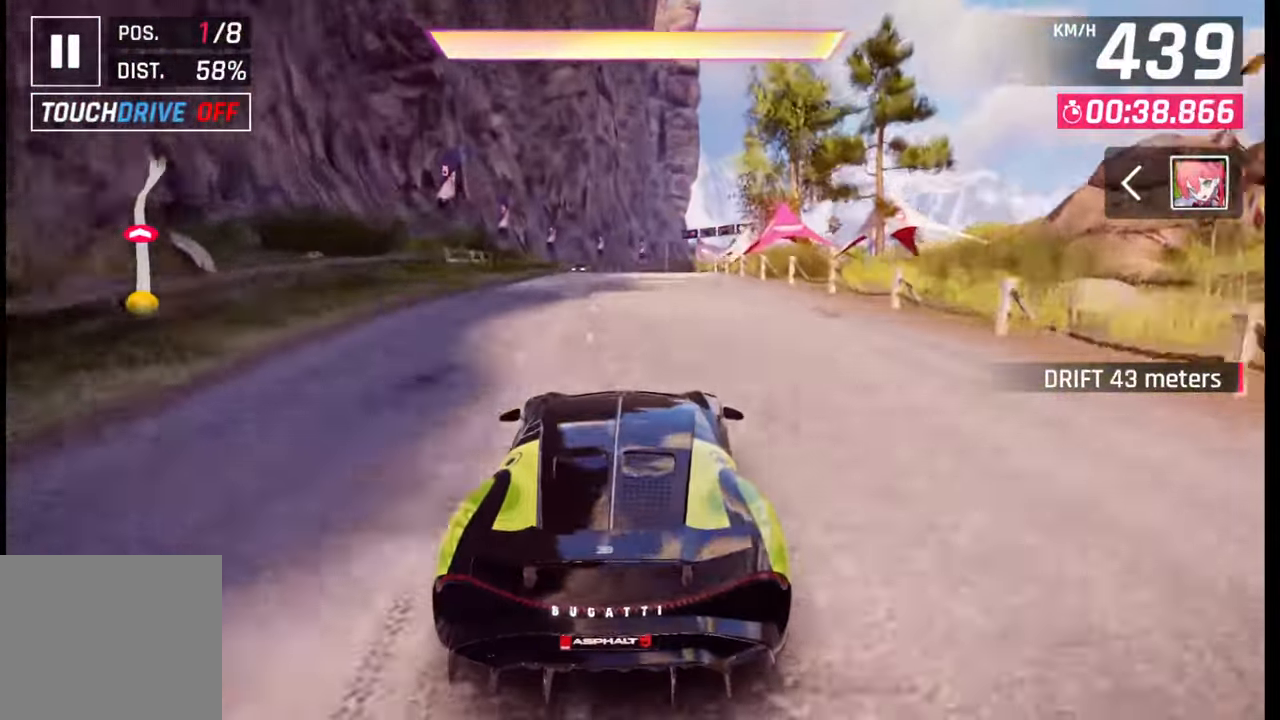
{"buttons": [], "left_stick": "right", "right_stick": "center", "events": []}
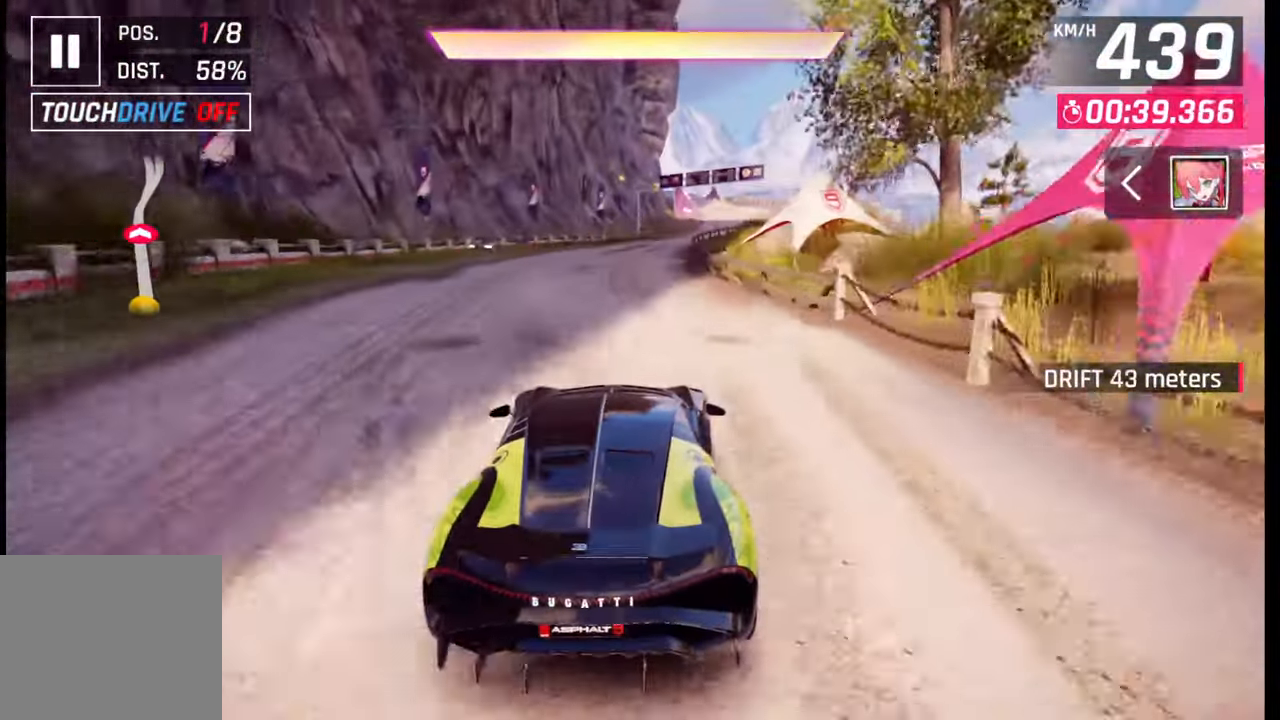
{"buttons": [], "left_stick": "right", "right_stick": "center", "events": []}
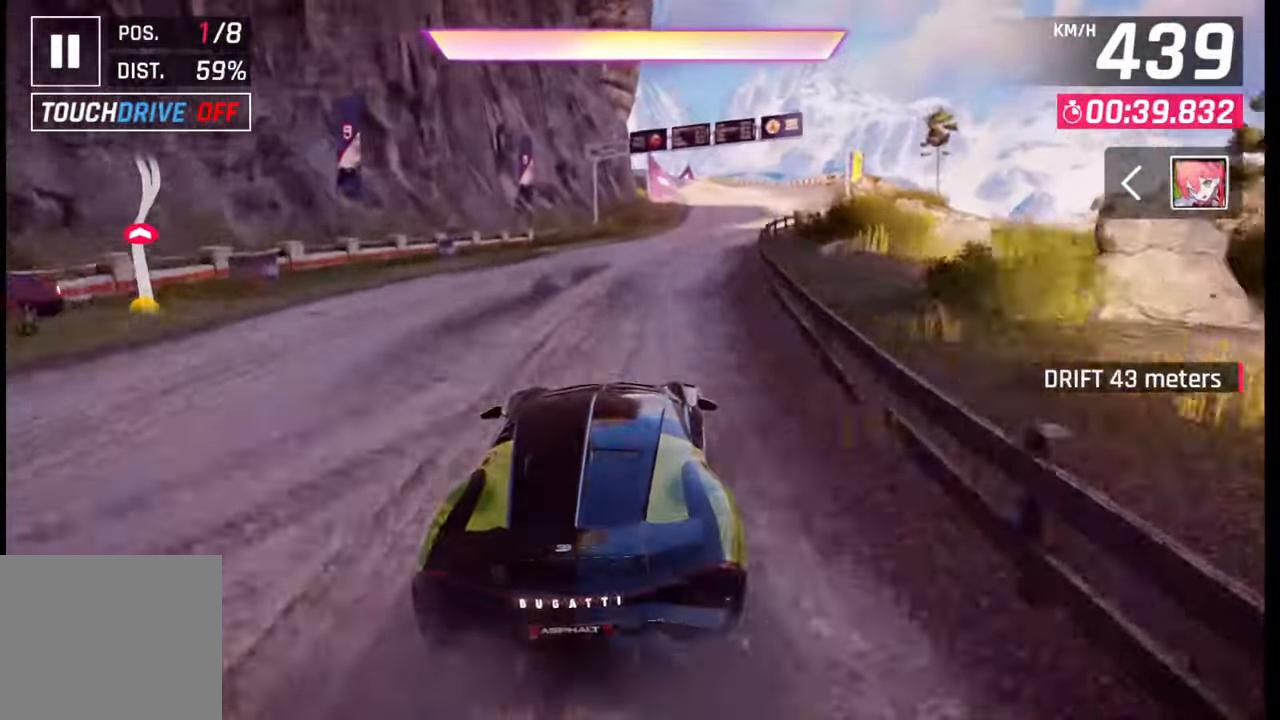
{"buttons": [], "left_stick": "center", "right_stick": "center", "events": [[450, "left_stick", "center"]]}
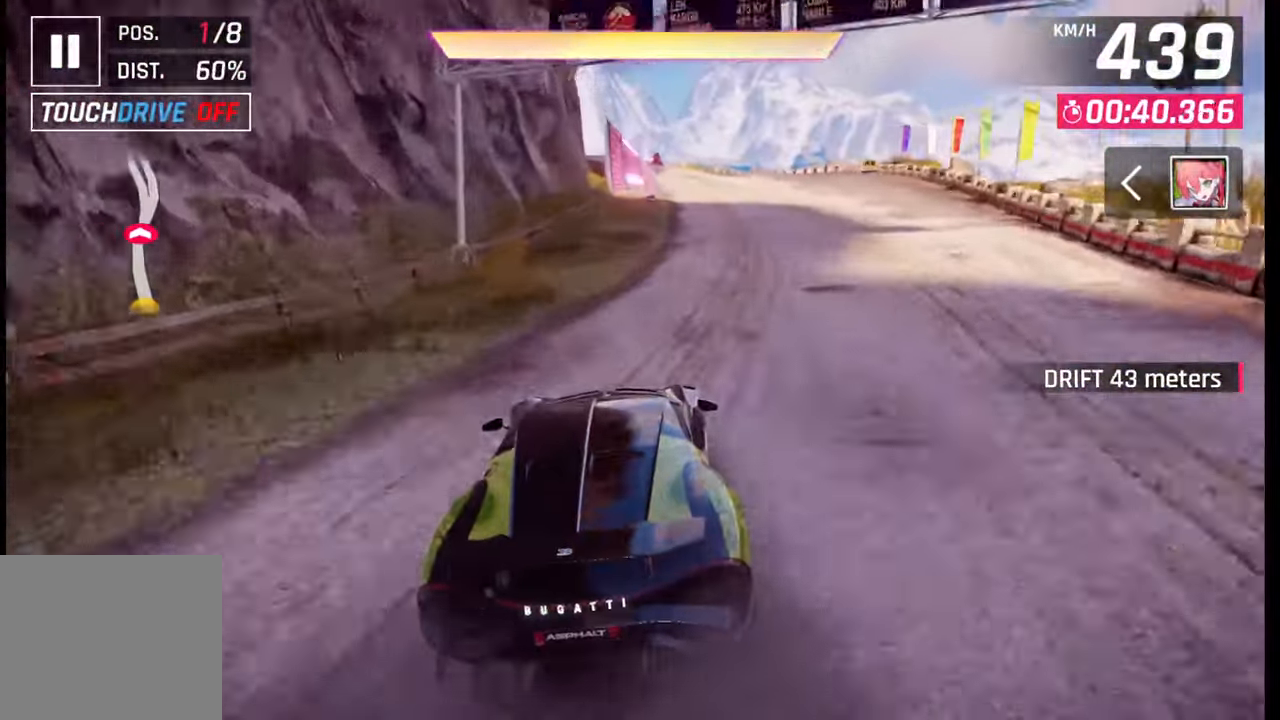
{"buttons": [], "left_stick": "right", "right_stick": "center", "events": [[50, "CROSS", "down"], [117, "CROSS", "up"], [217, "left_stick", "right"], [317, "CROSS", "down"], [433, "CROSS", "up"]]}
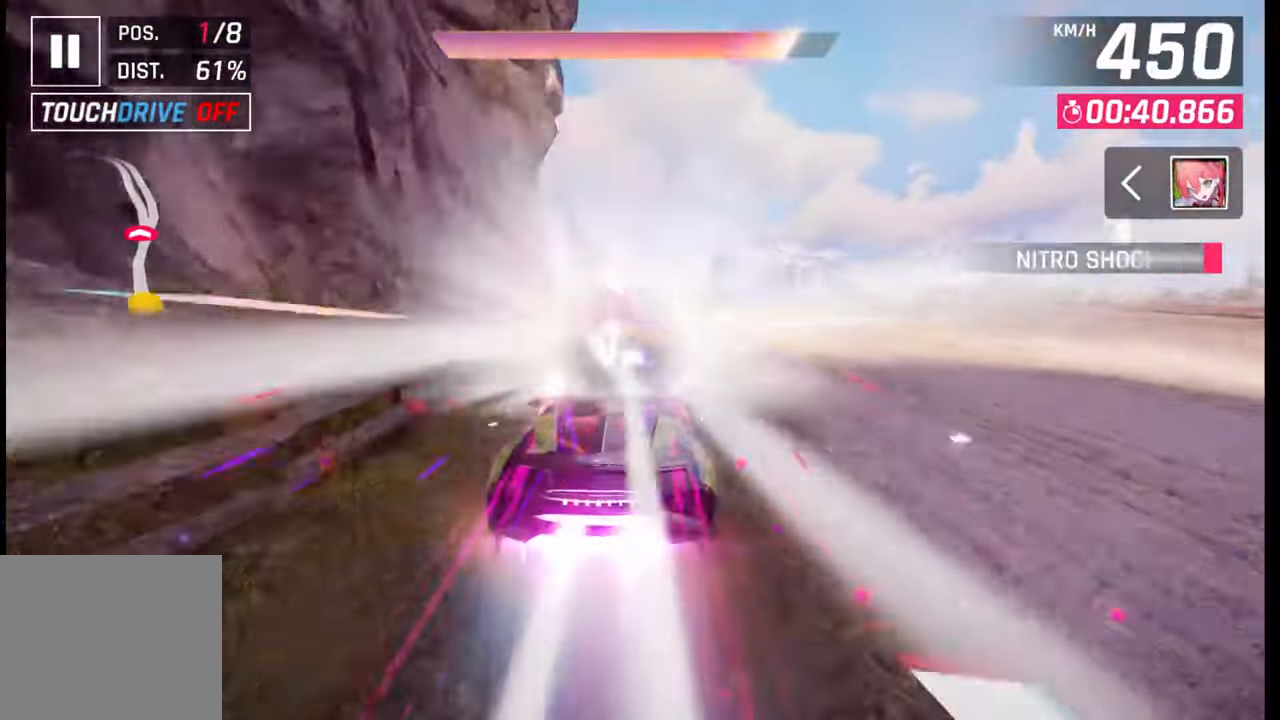
{"buttons": ["CROSS", "R1"], "left_stick": "right", "right_stick": "center", "events": [[67, "left_stick", "center"], [317, "left_stick", "right"], [483, "CROSS", "down"], [483, "R1", "down"]]}
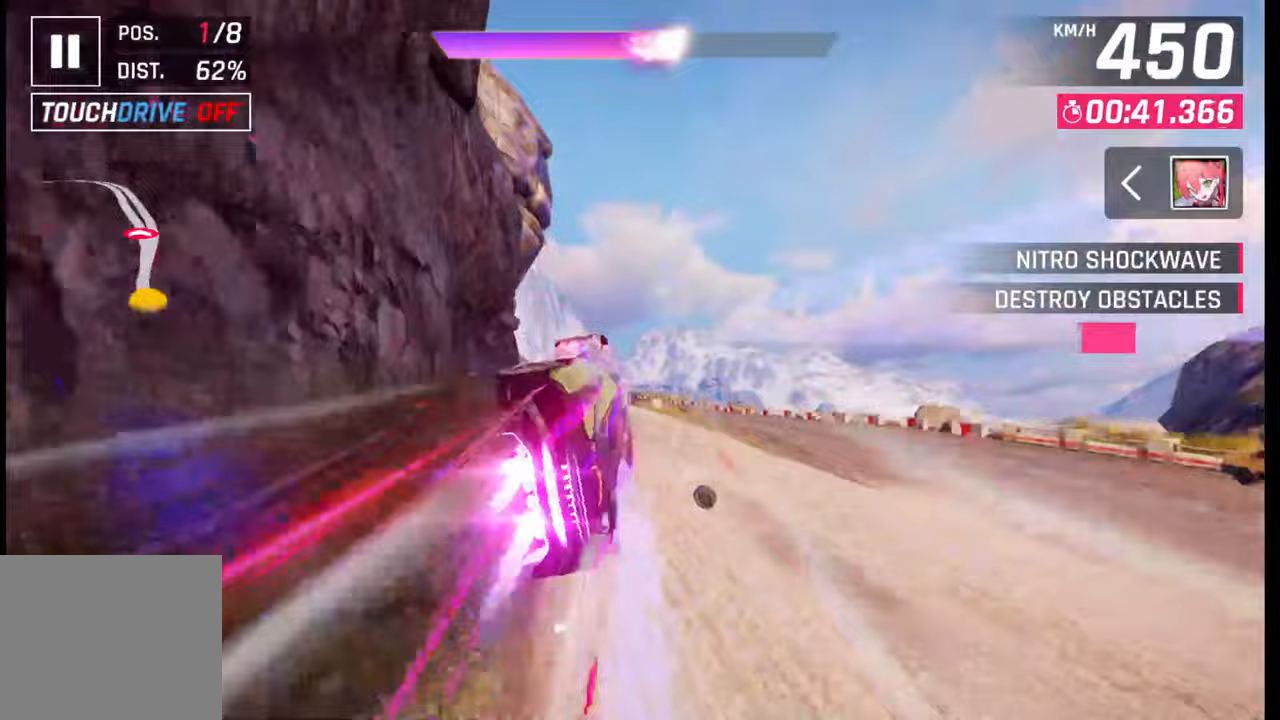
{"buttons": [], "left_stick": "left", "right_stick": "center", "events": [[67, "R1", "up"], [83, "CROSS", "up"], [117, "left_stick", "center"], [150, "CROSS", "down"], [167, "R1", "down"], [267, "CROSS", "up"], [267, "R1", "up"], [333, "R1", "down"], [350, "CROSS", "down"], [350, "left_stick", "left"], [450, "CROSS", "up"], [450, "R1", "up"]]}
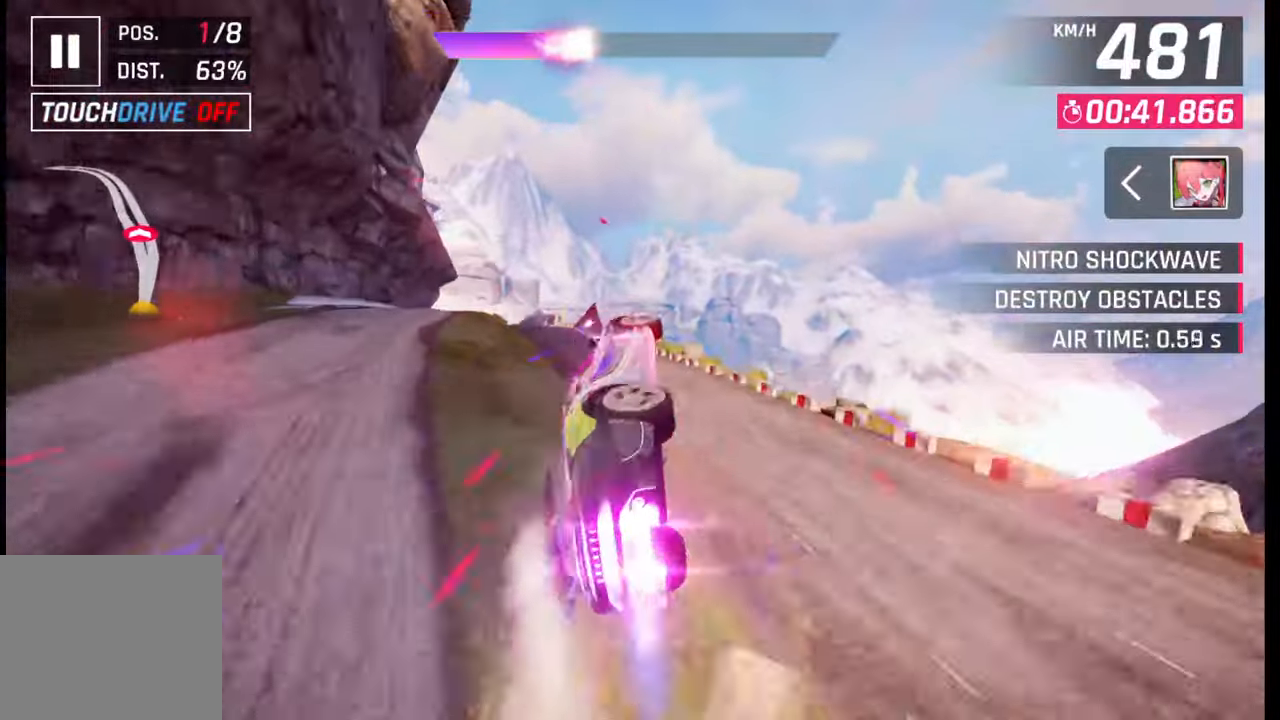
{"buttons": [], "left_stick": "left", "right_stick": "center", "events": [[17, "R1", "down"], [33, "CROSS", "down"], [117, "CROSS", "up"], [117, "R1", "up"], [200, "CROSS", "down"], [200, "R1", "down"], [267, "CROSS", "up"], [283, "R1", "up"], [367, "R1", "down"], [383, "CROSS", "down"], [433, "CROSS", "up"], [450, "R1", "up"]]}
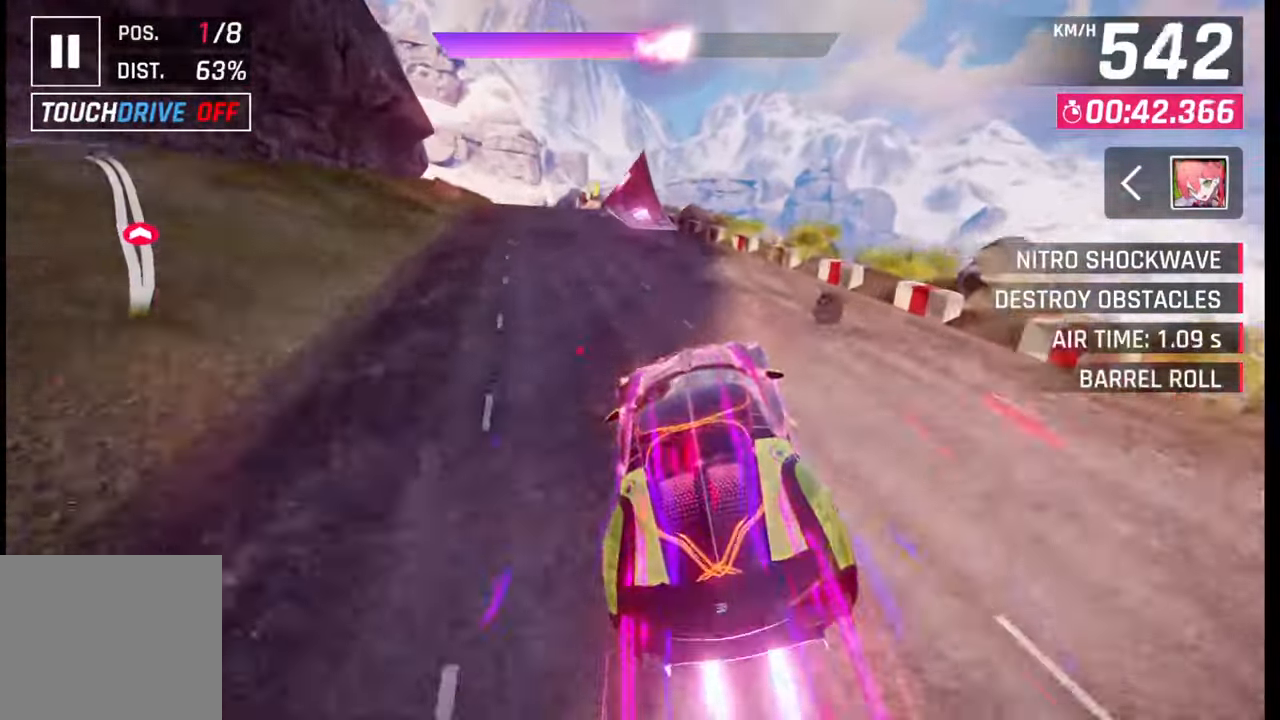
{"buttons": ["CROSS", "R1"], "left_stick": "left", "right_stick": "center", "events": [[333, "SQUARE", "down"], [350, "CROSS", "down"], [350, "SQUARE", "up"], [383, "CROSS", "up"], [483, "CROSS", "down"], [500, "R1", "down"]]}
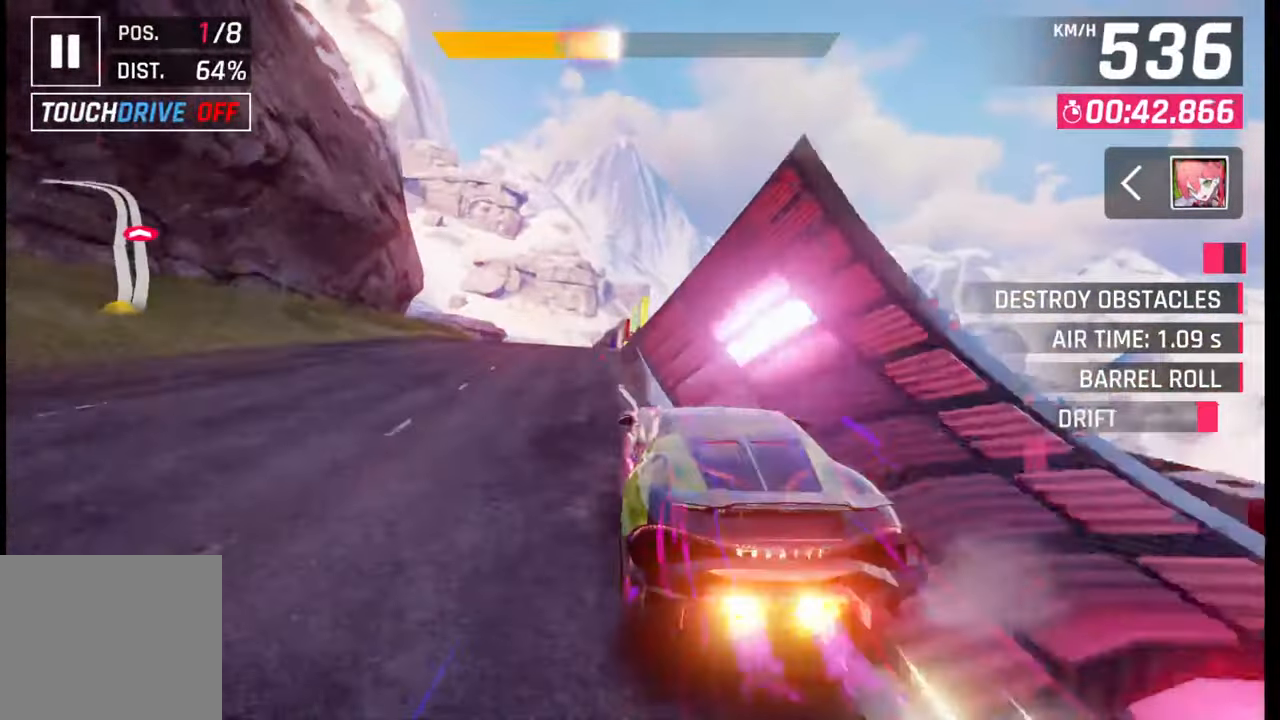
{"buttons": ["CROSS", "R1"], "left_stick": "left", "right_stick": "center", "events": [[50, "CROSS", "up"], [50, "R1", "up"], [133, "CROSS", "down"], [133, "R1", "down"], [233, "CROSS", "up"], [233, "R1", "up"], [300, "CROSS", "down"], [300, "R1", "down"], [400, "CROSS", "up"], [400, "R1", "up"], [467, "CROSS", "down"], [483, "R1", "down"]]}
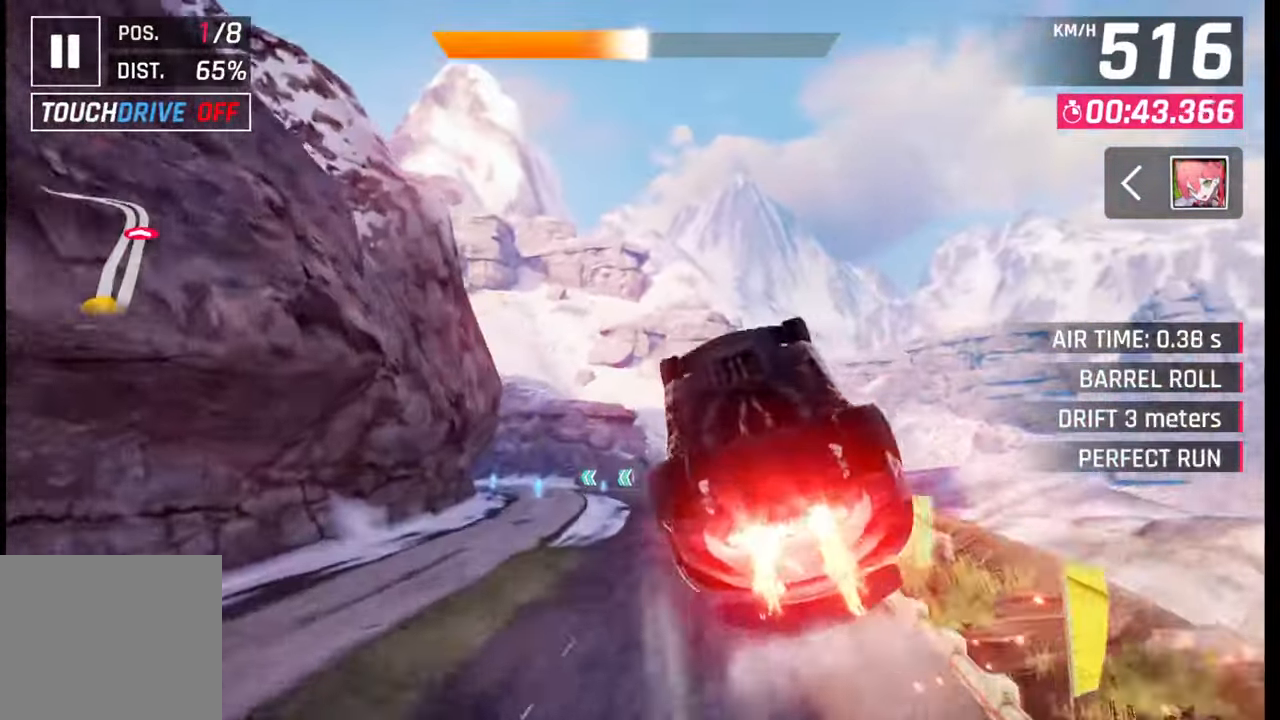
{"buttons": ["CROSS", "R1"], "left_stick": "left", "right_stick": "center", "events": [[67, "CROSS", "up"], [67, "R1", "up"], [133, "CROSS", "down"], [150, "R1", "down"], [233, "CROSS", "up"], [233, "R1", "up"], [300, "CROSS", "down"], [333, "R1", "down"], [383, "R1", "up"], [400, "CROSS", "up"], [483, "CROSS", "down"], [483, "R1", "down"]]}
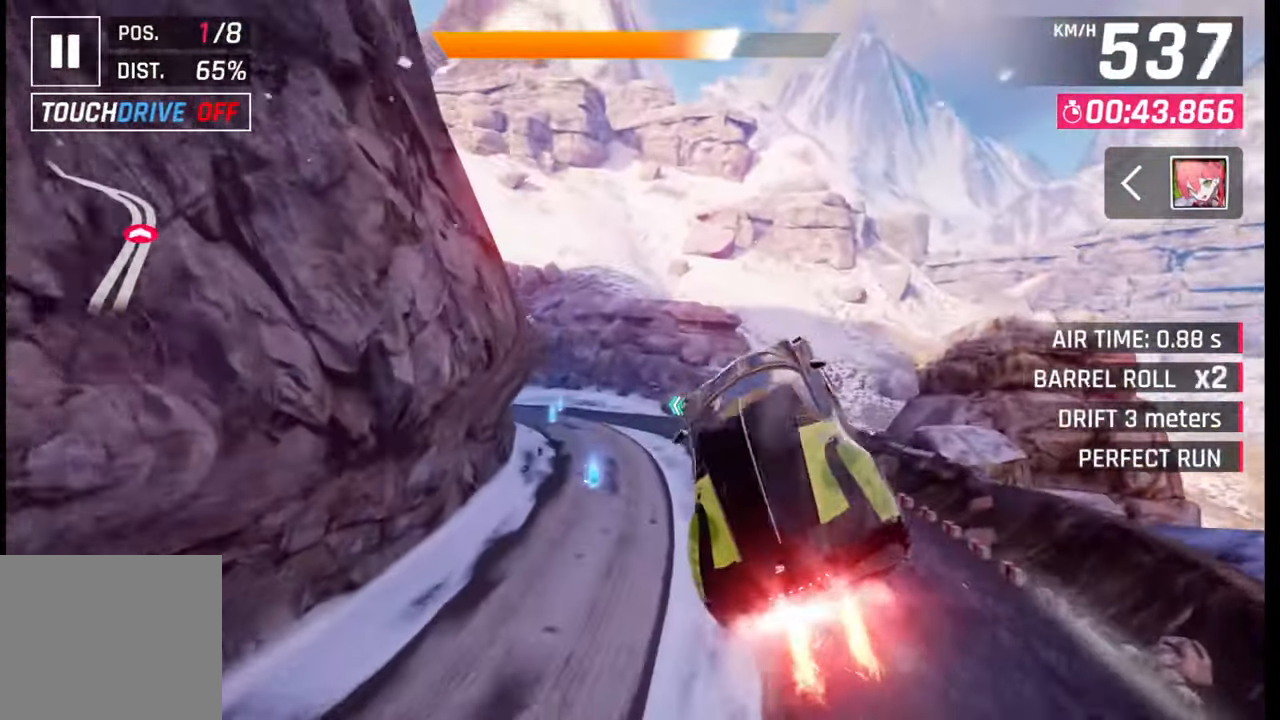
{"buttons": ["SQUARE"], "left_stick": "left", "right_stick": "center", "events": [[100, "CROSS", "up"], [117, "R1", "up"], [467, "SQUARE", "down"]]}
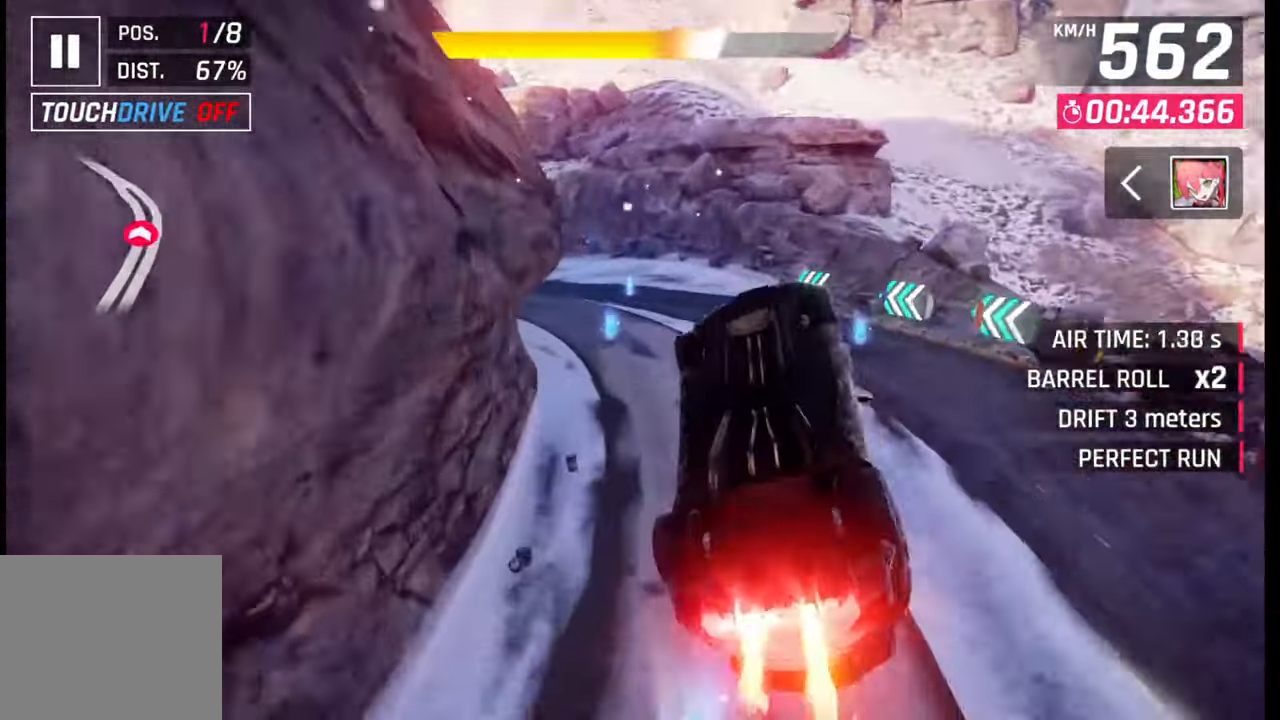
{"buttons": ["CROSS", "R1"], "left_stick": "left", "right_stick": "center", "events": [[67, "SQUARE", "up"], [467, "CROSS", "down"], [467, "R1", "down"]]}
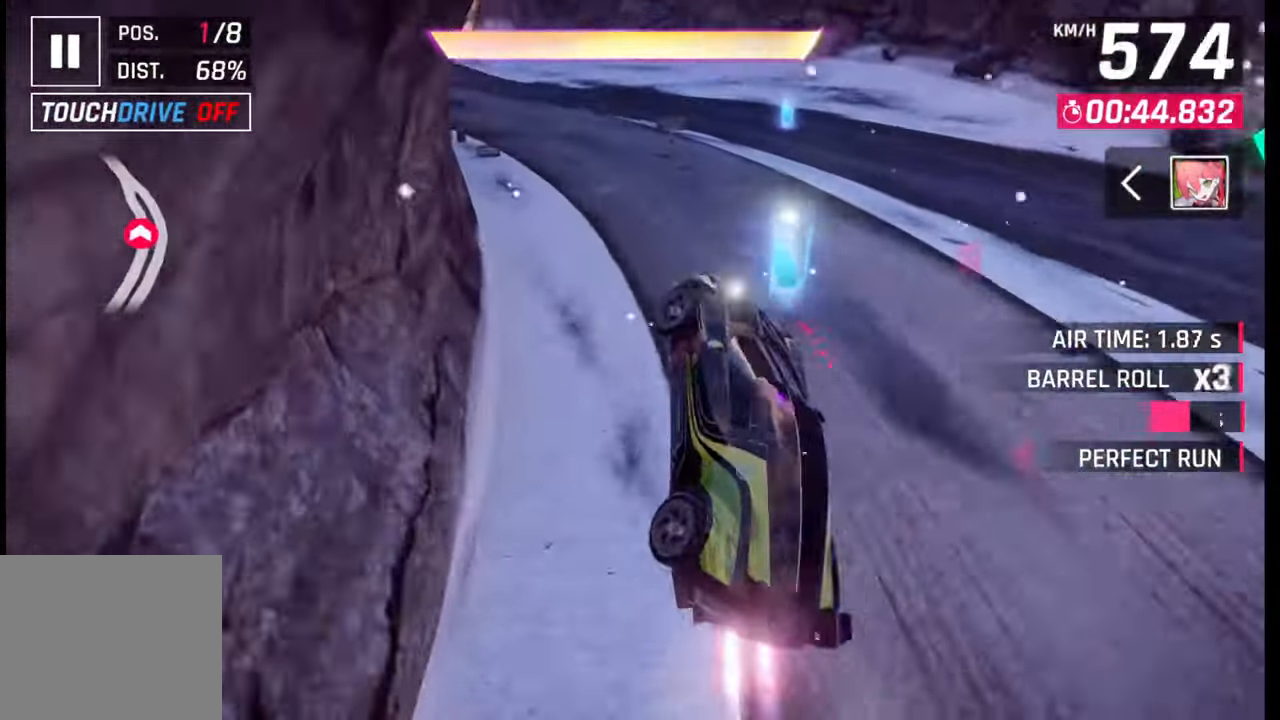
{"buttons": ["SQUARE"], "left_stick": "left", "right_stick": "center", "events": [[100, "R1", "up"], [117, "CROSS", "up"], [350, "SQUARE", "down"], [400, "SQUARE", "up"], [483, "SQUARE", "down"]]}
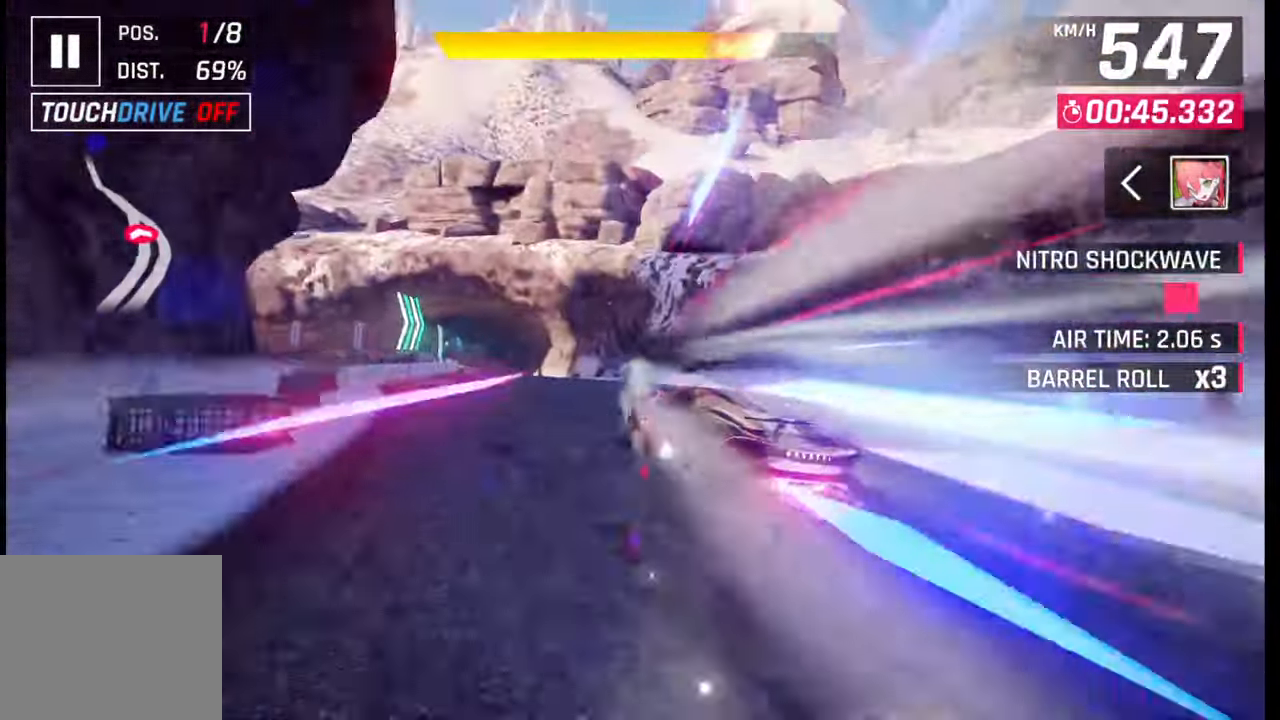
{"buttons": ["CROSS", "R1"], "left_stick": "left", "right_stick": "center", "events": [[50, "SQUARE", "up"], [117, "CROSS", "down"], [133, "R1", "down"], [200, "CROSS", "up"], [233, "R1", "up"], [283, "CROSS", "down"], [300, "R1", "down"], [367, "CROSS", "up"], [400, "R1", "up"], [450, "CROSS", "down"], [450, "R1", "down"]]}
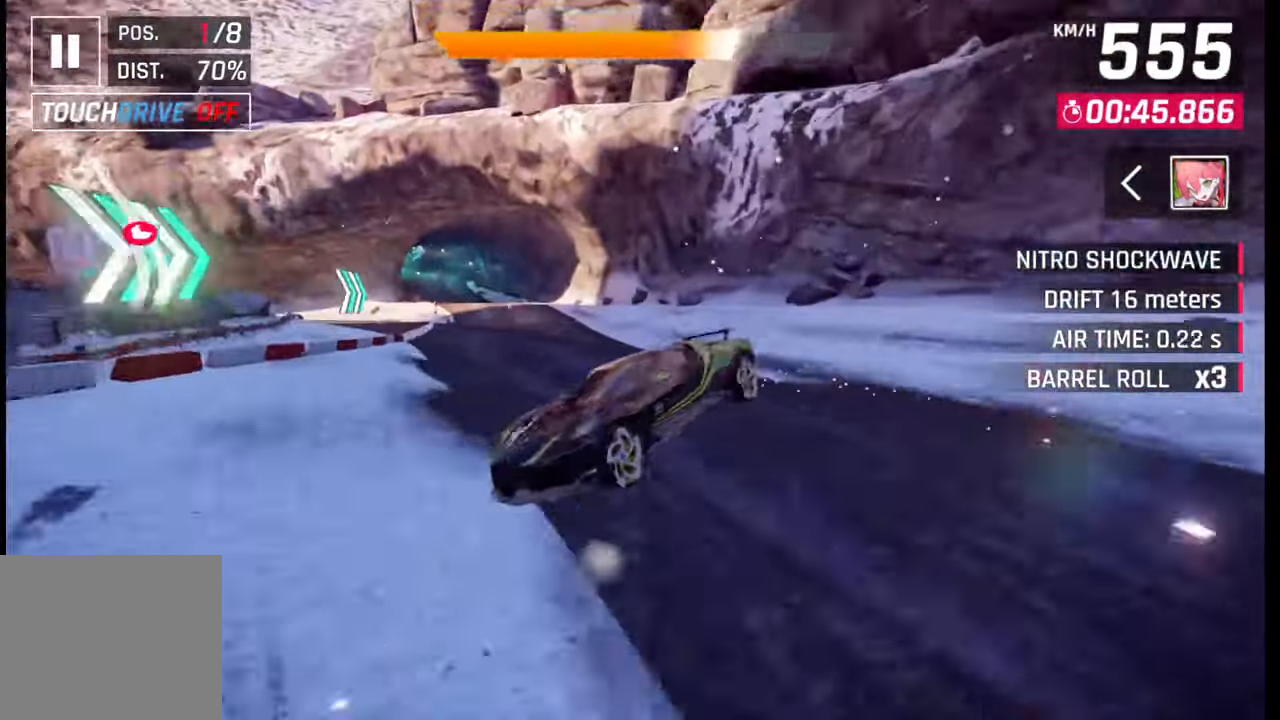
{"buttons": [], "left_stick": "left", "right_stick": "center", "events": [[33, "CROSS", "up"], [67, "R1", "up"], [117, "CROSS", "down"], [117, "R1", "down"], [183, "CROSS", "up"], [200, "R1", "up"], [250, "R1", "down"], [267, "CROSS", "down"], [400, "R1", "up"], [417, "CROSS", "up"]]}
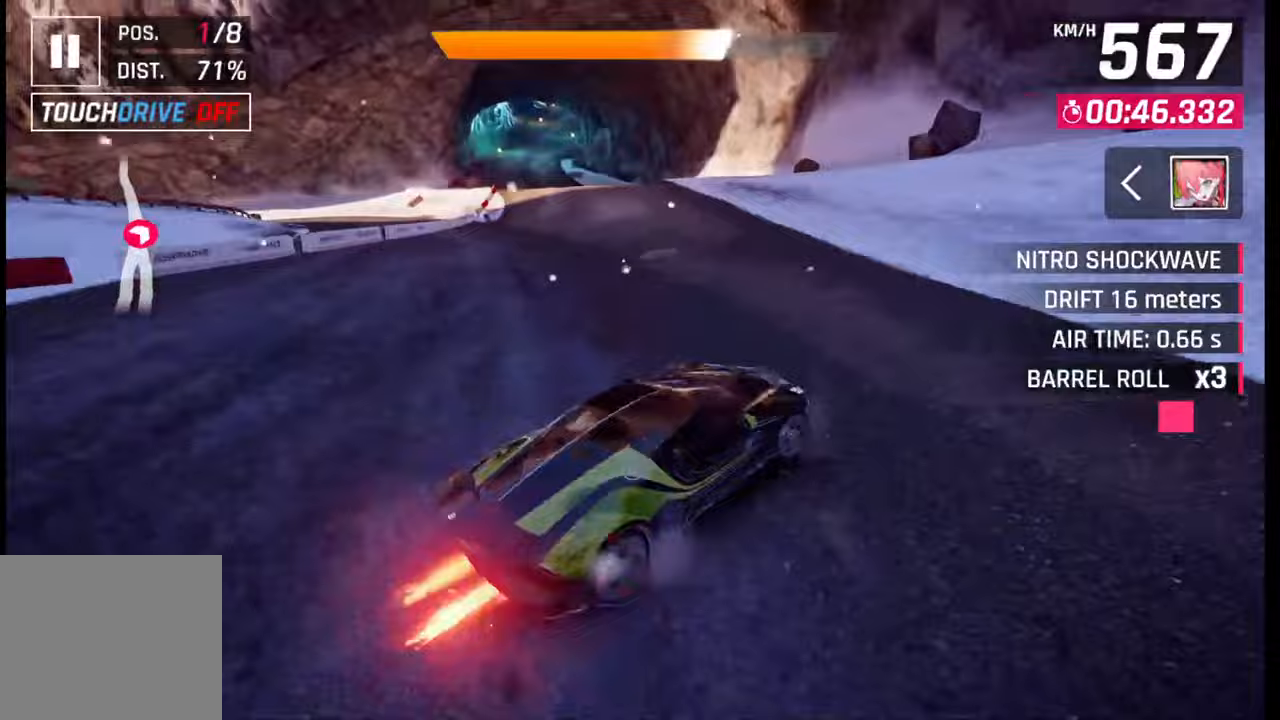
{"buttons": [], "left_stick": "center", "right_stick": "center", "events": [[67, "SQUARE", "down"], [133, "SQUARE", "up"], [167, "left_stick", "center"]]}